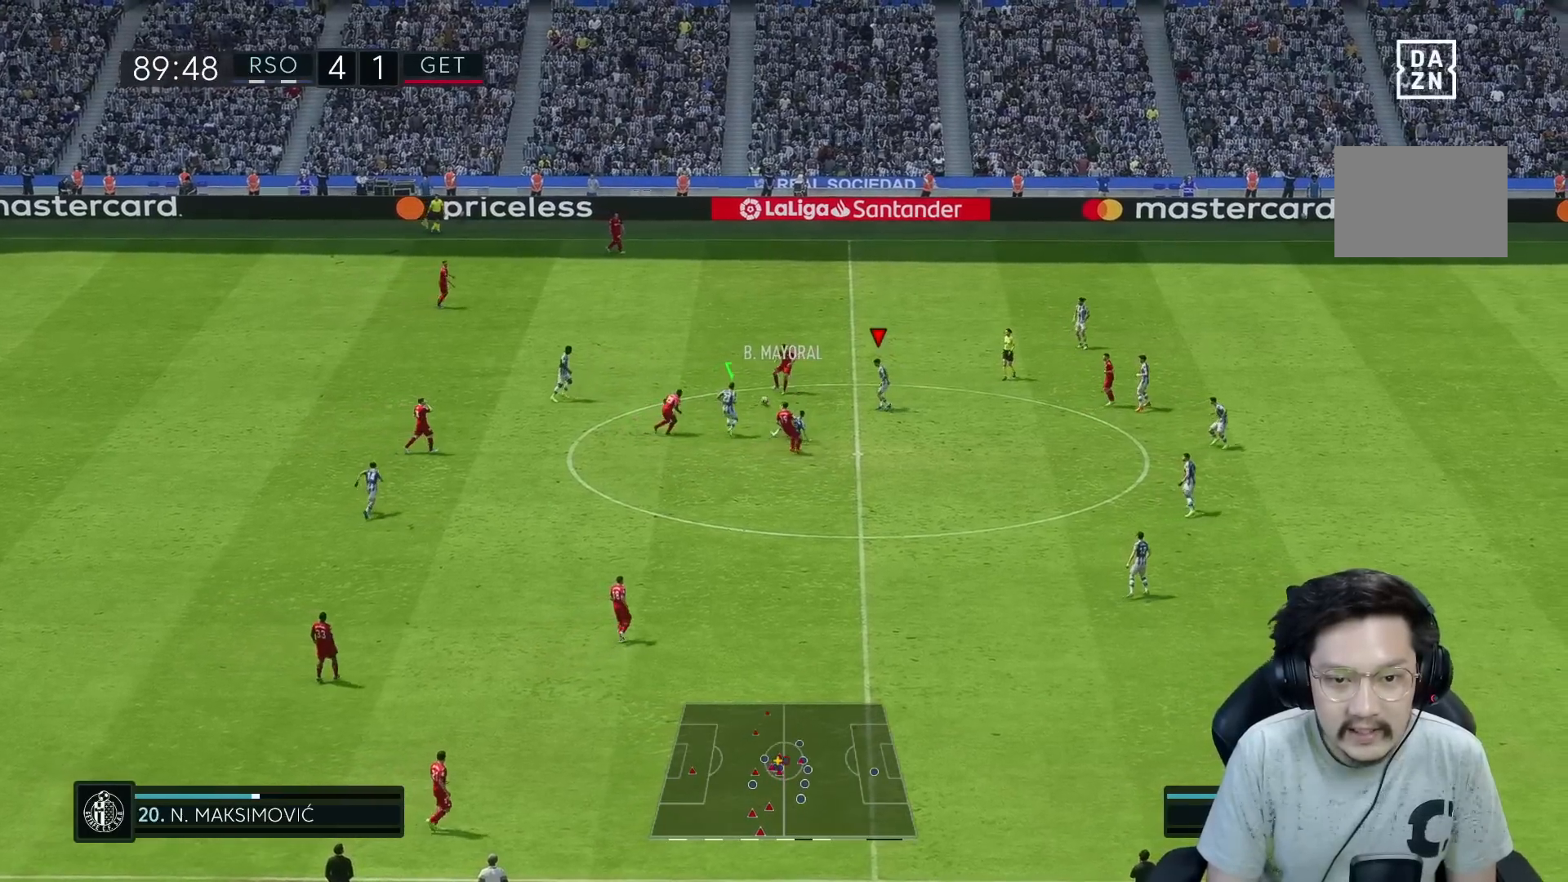
Gameplay with a controller (Xbox layout); each line is a JSON object with the inputs held at the frame after it (dt_ms = milliseconds from this image to that frame). "events" lists button and stick changes between this image and that frame as [ms after this image, input, new state], when the widget could be followed in between. Not read: L3 R3.
{"dt_ms": 500, "buttons": ["R1", "R2"], "left_stick": "up-left", "right_stick": "center", "events": [[50, "R1", "up"], [100, "R2", "up"], [183, "R1", "down"], [183, "left_stick", "up-left"], [433, "R2", "down"]]}
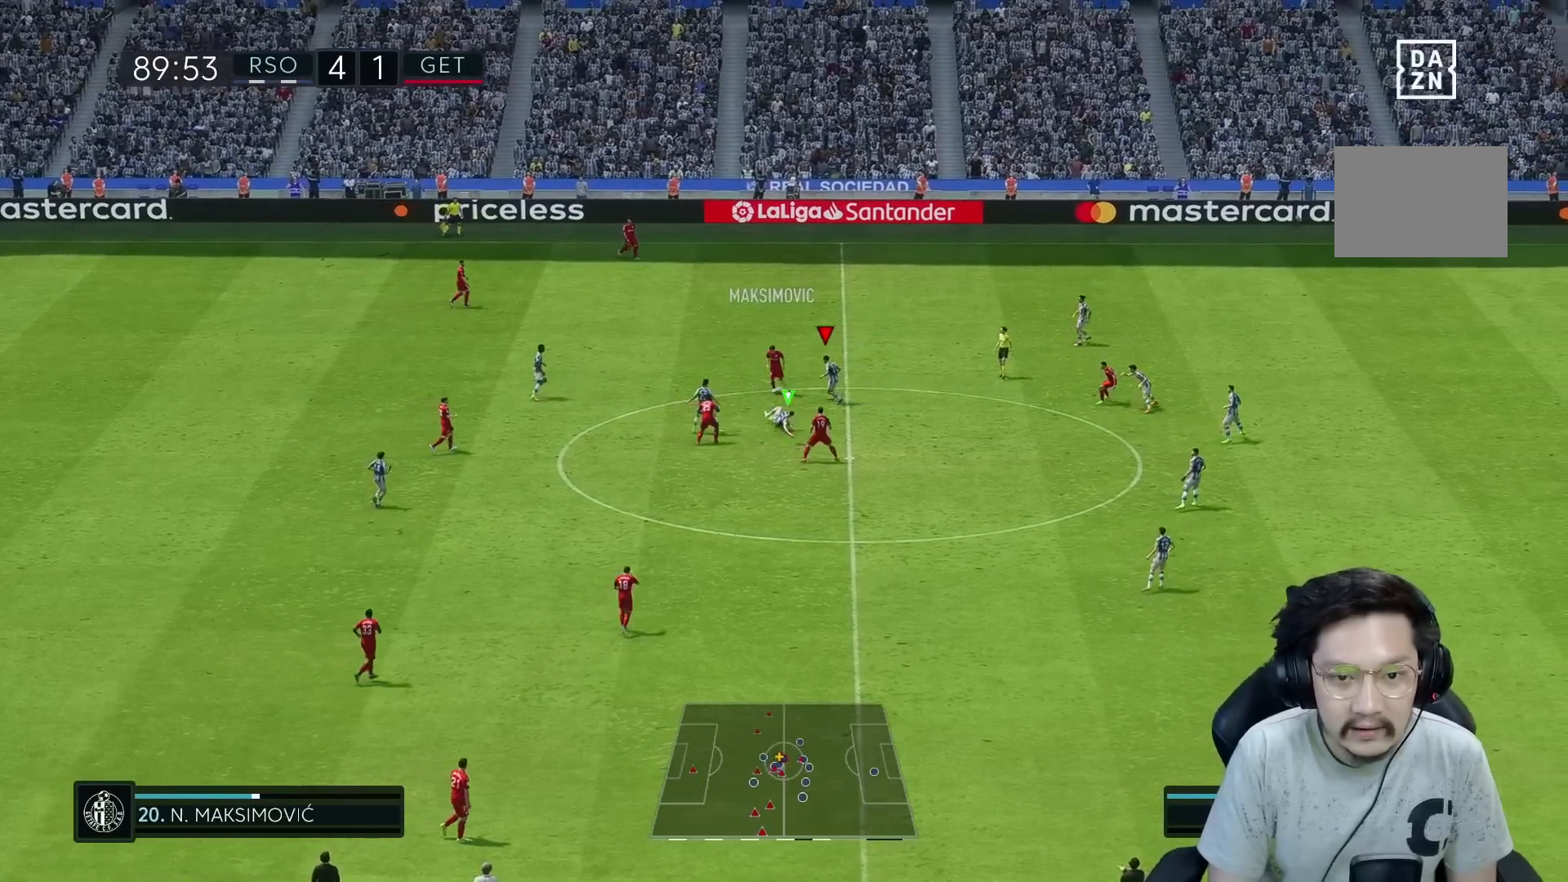
{"dt_ms": 500, "buttons": ["L2", "R1", "R2"], "left_stick": "up", "right_stick": "center", "events": [[217, "left_stick", "up"], [233, "L2", "down"]]}
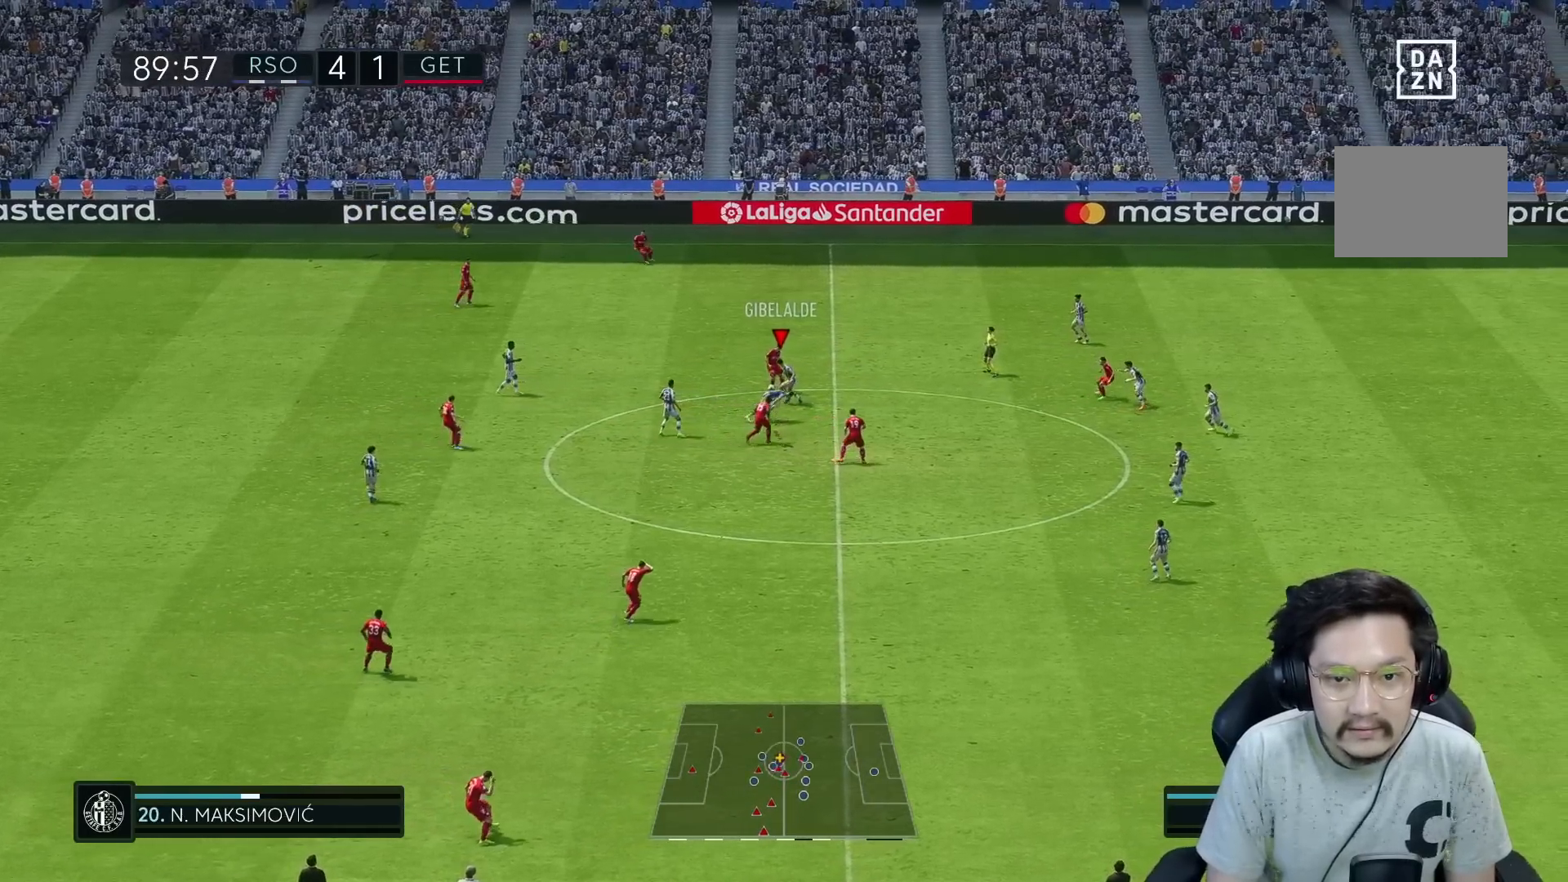
{"dt_ms": 500, "buttons": ["R2"], "left_stick": "up-left", "right_stick": "center", "events": [[150, "R1", "up"], [183, "left_stick", "up-left"], [250, "R2", "up"], [300, "L2", "up"], [400, "R2", "down"]]}
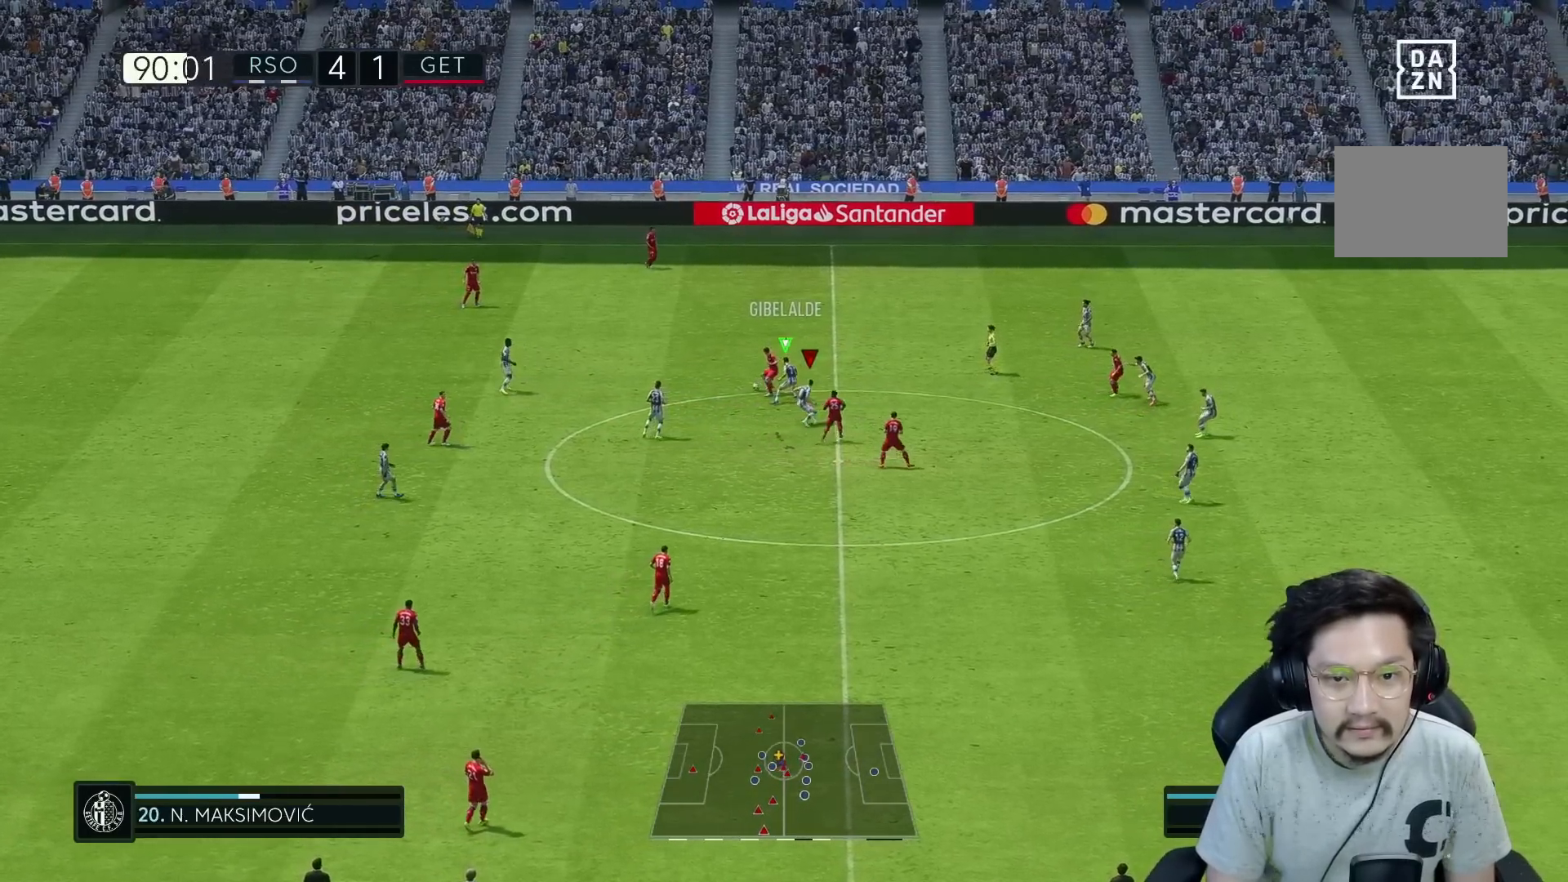
{"dt_ms": 500, "buttons": ["L2", "R1", "R2"], "left_stick": "up-left", "right_stick": "center", "events": [[17, "L1", "down"], [83, "L1", "up"], [83, "R1", "down"], [267, "L2", "down"]]}
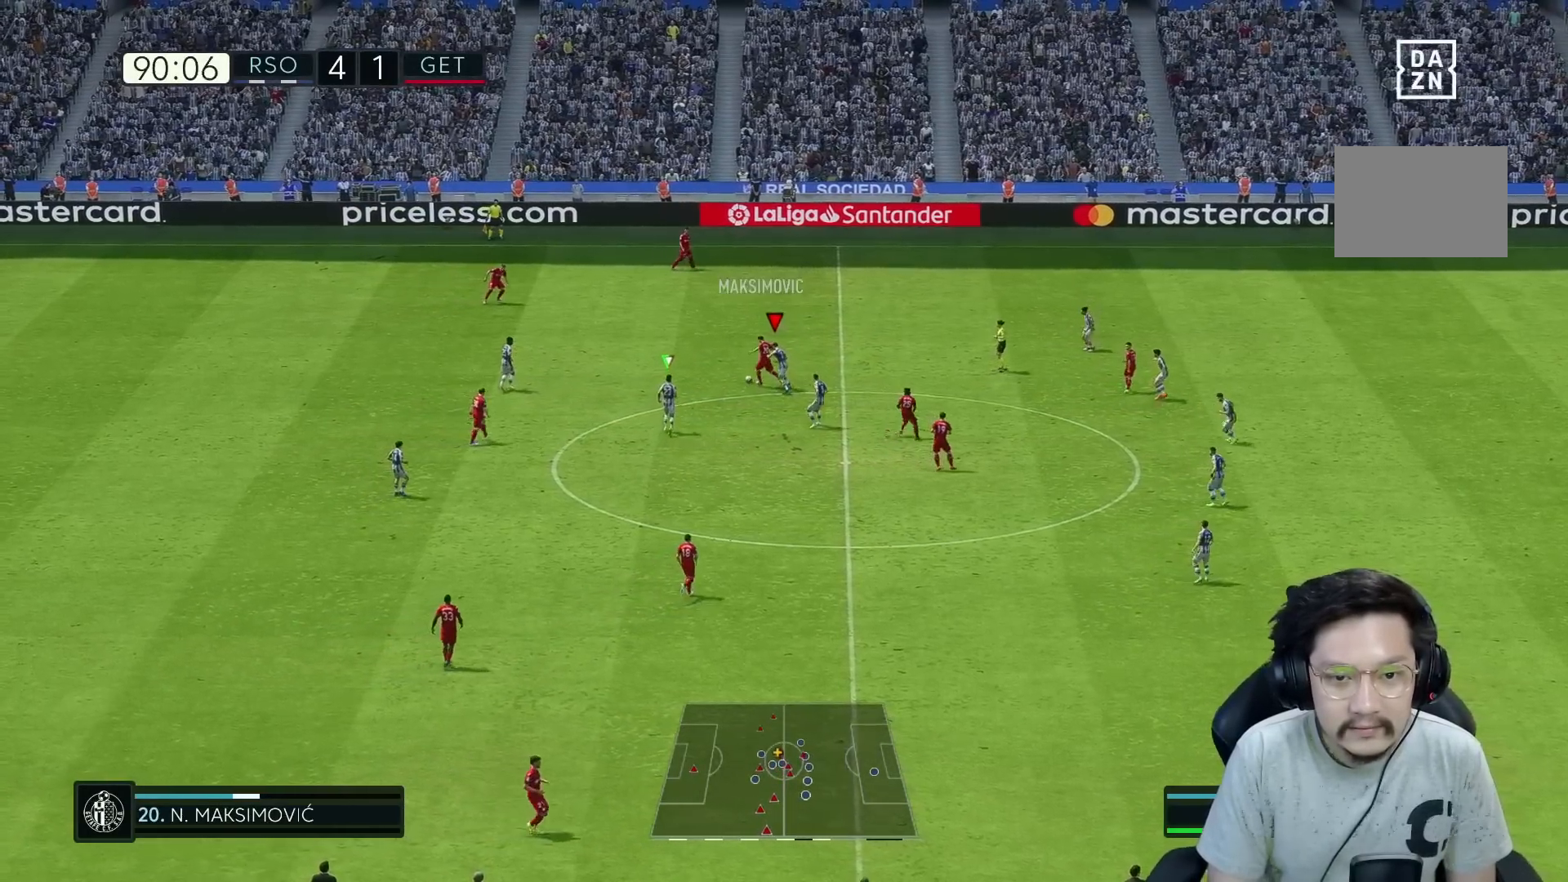
{"dt_ms": 500, "buttons": ["L2", "R1", "R2"], "left_stick": "up-left", "right_stick": "center", "events": [[267, "L2", "up"], [417, "L2", "down"]]}
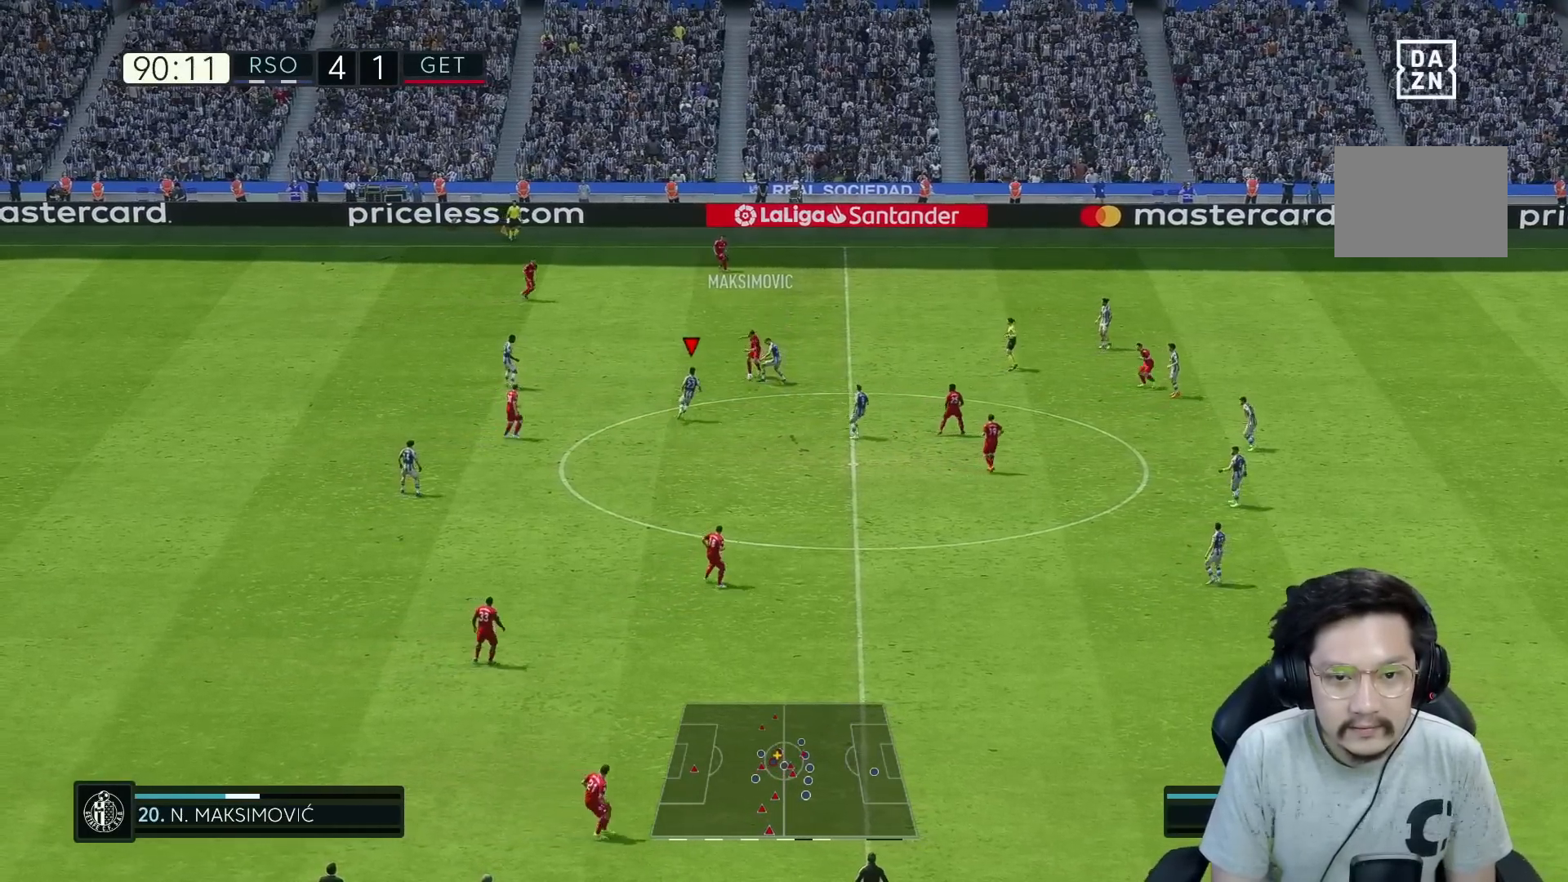
{"dt_ms": 1000, "buttons": ["R1"], "left_stick": "left", "right_stick": "center"}
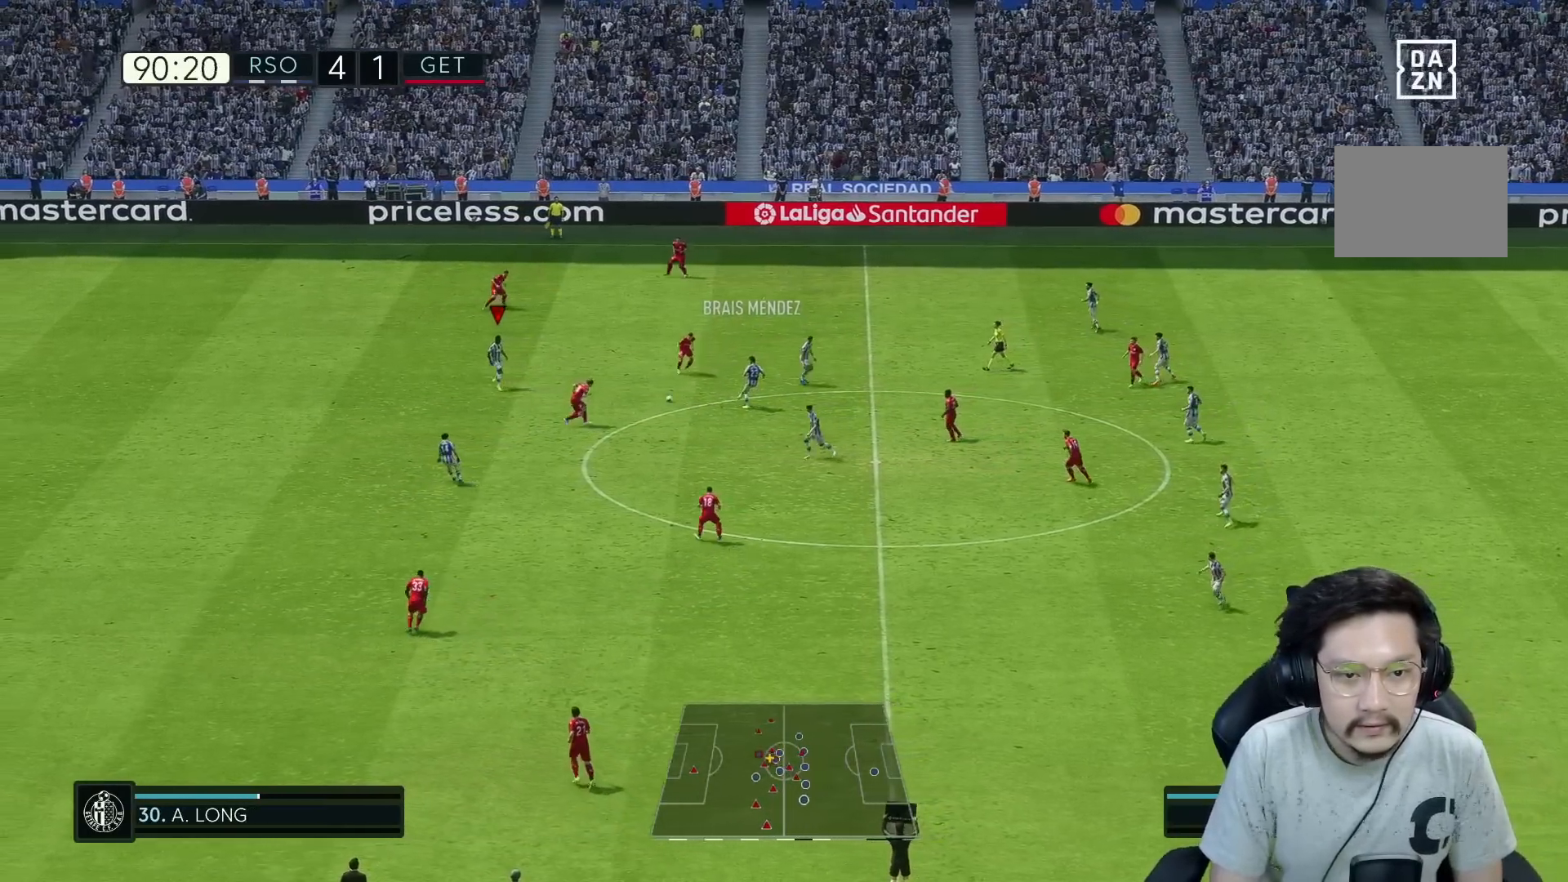
{"dt_ms": 500, "buttons": ["Y"], "left_stick": "down-left", "right_stick": "center", "events": [[283, "R1", "up"], [283, "left_stick", "down-left"], [417, "Y", "down"]]}
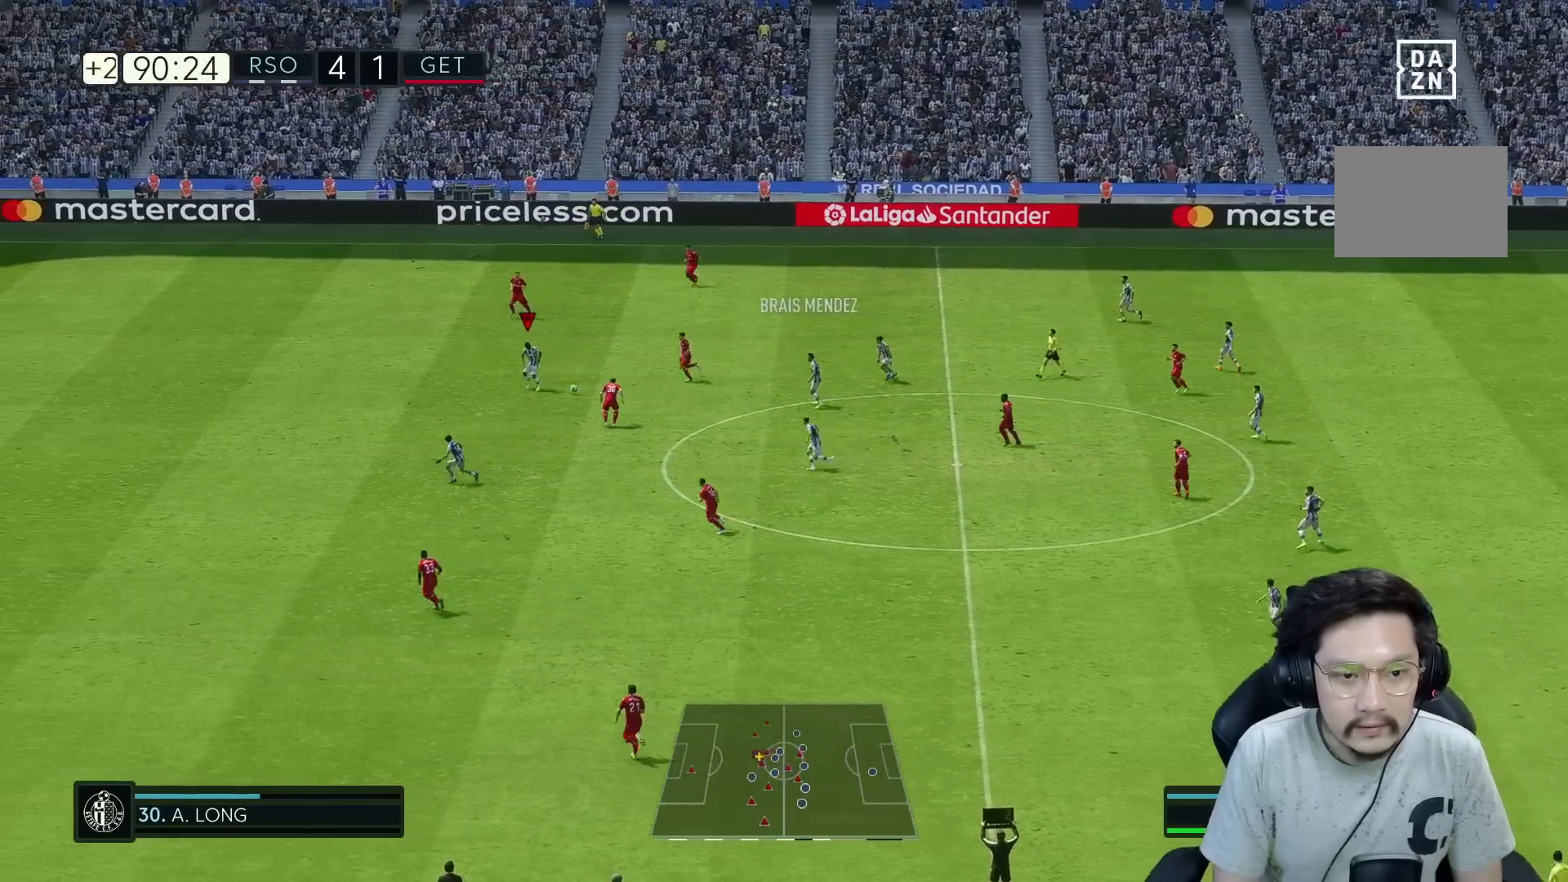
{"dt_ms": 500, "buttons": ["R1"], "left_stick": "left", "right_stick": "center"}
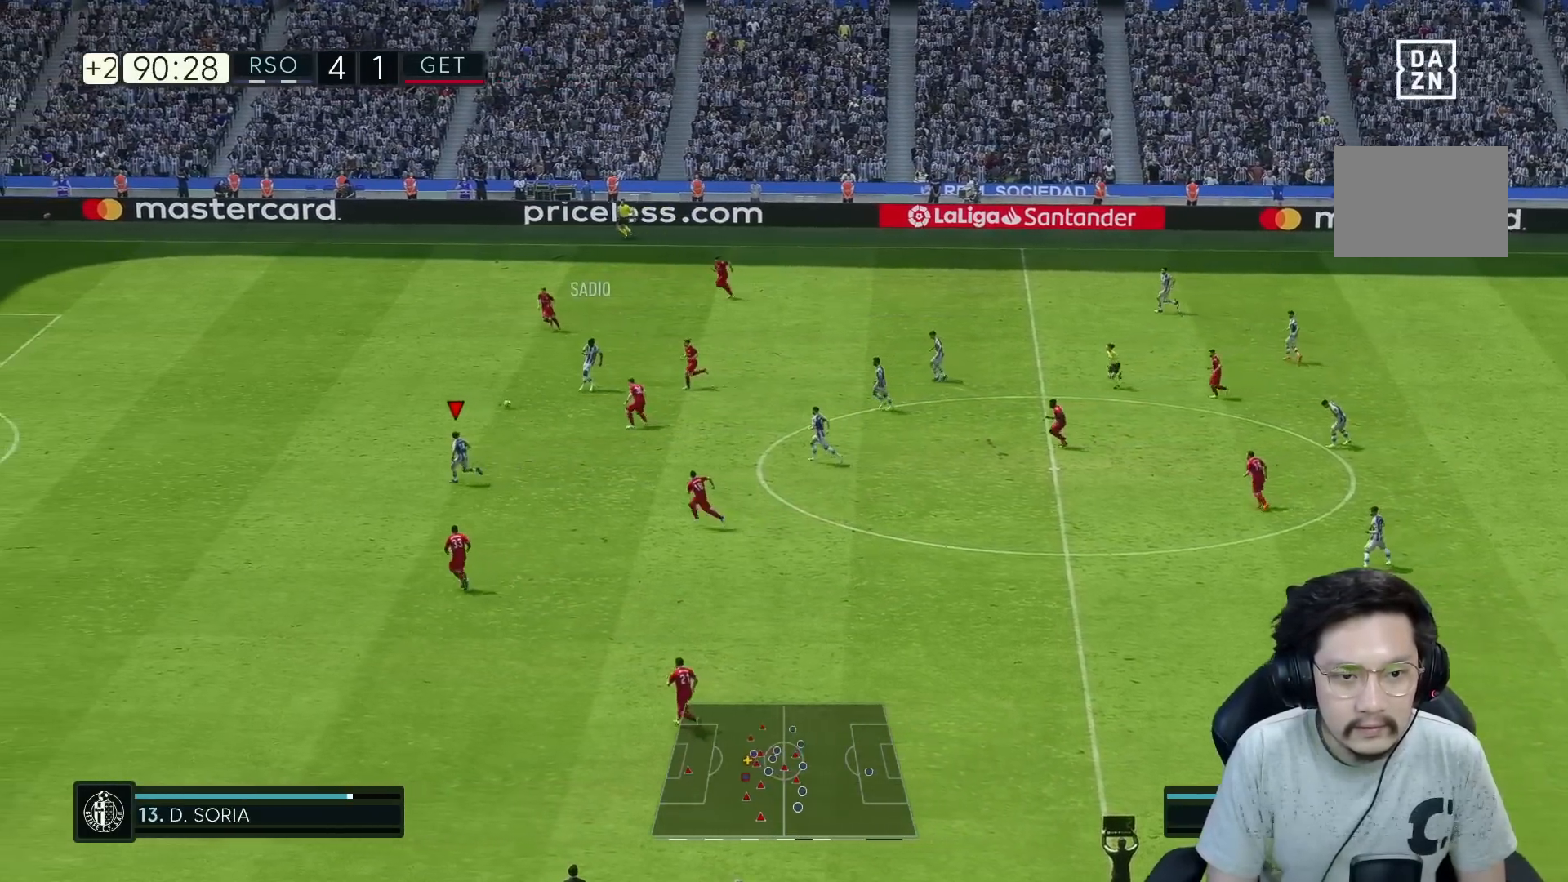
{"dt_ms": 500, "buttons": ["R1"], "left_stick": "left", "right_stick": "center", "events": []}
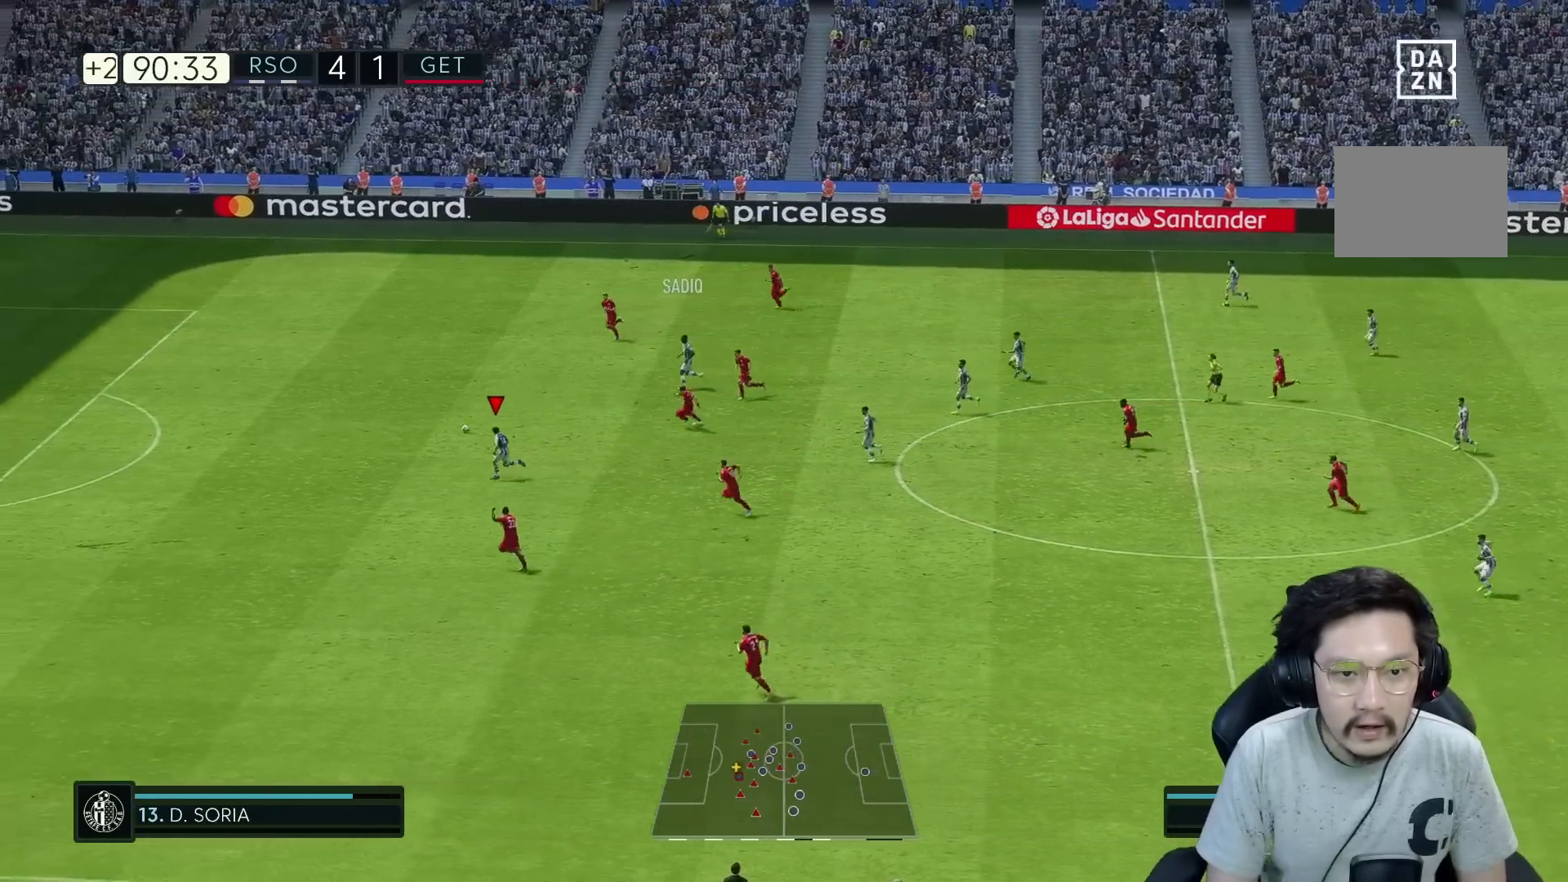
{"dt_ms": 500, "buttons": ["R1"], "left_stick": "left", "right_stick": "center", "events": []}
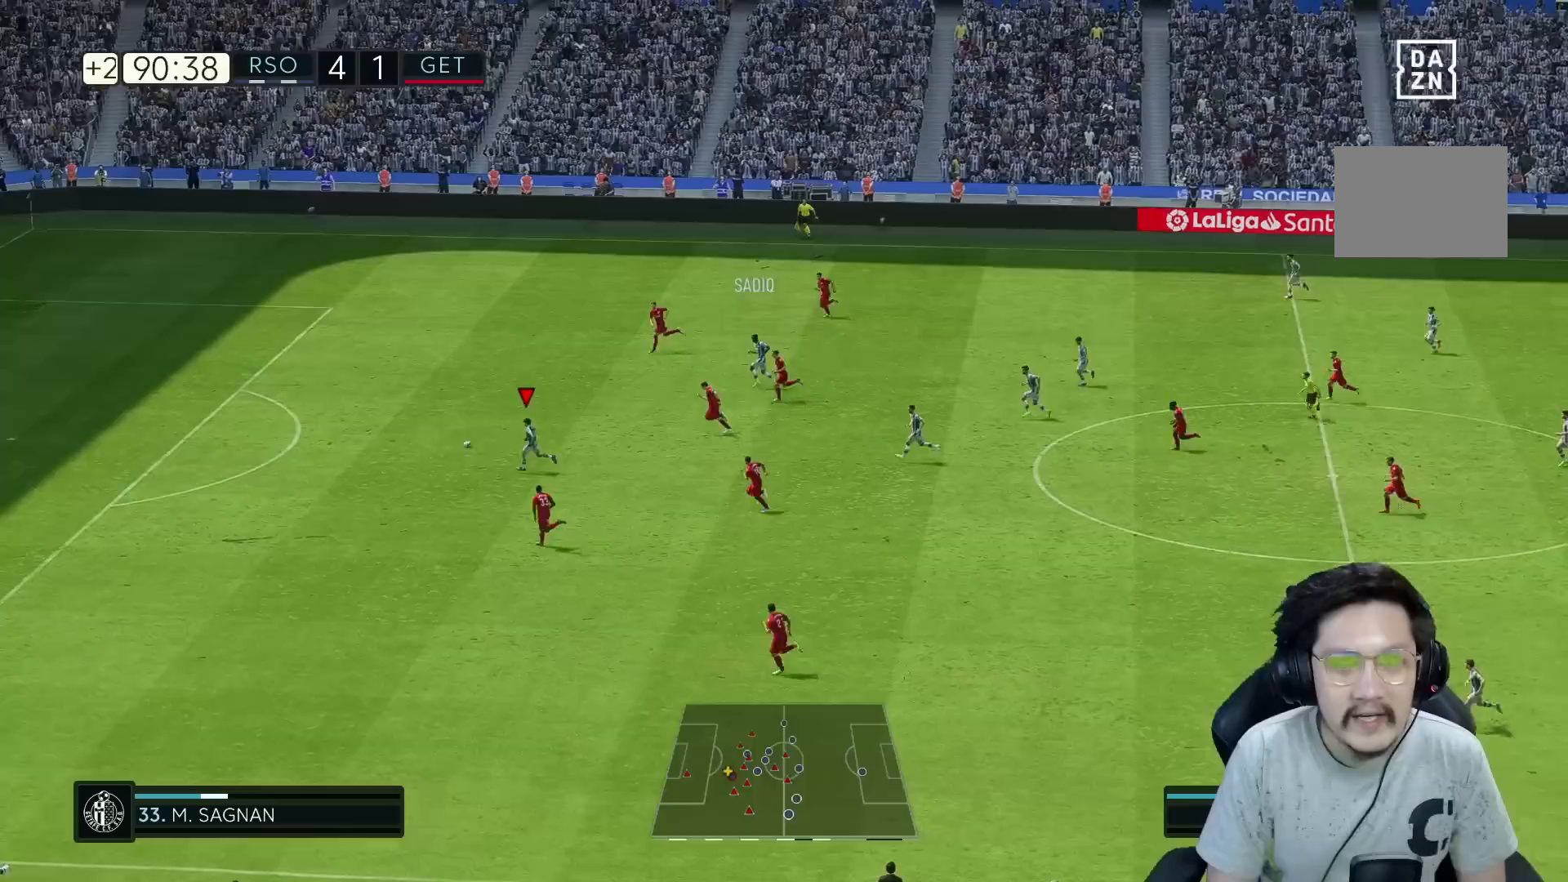
{"dt_ms": 500, "buttons": ["R1"], "left_stick": "left", "right_stick": "center", "events": []}
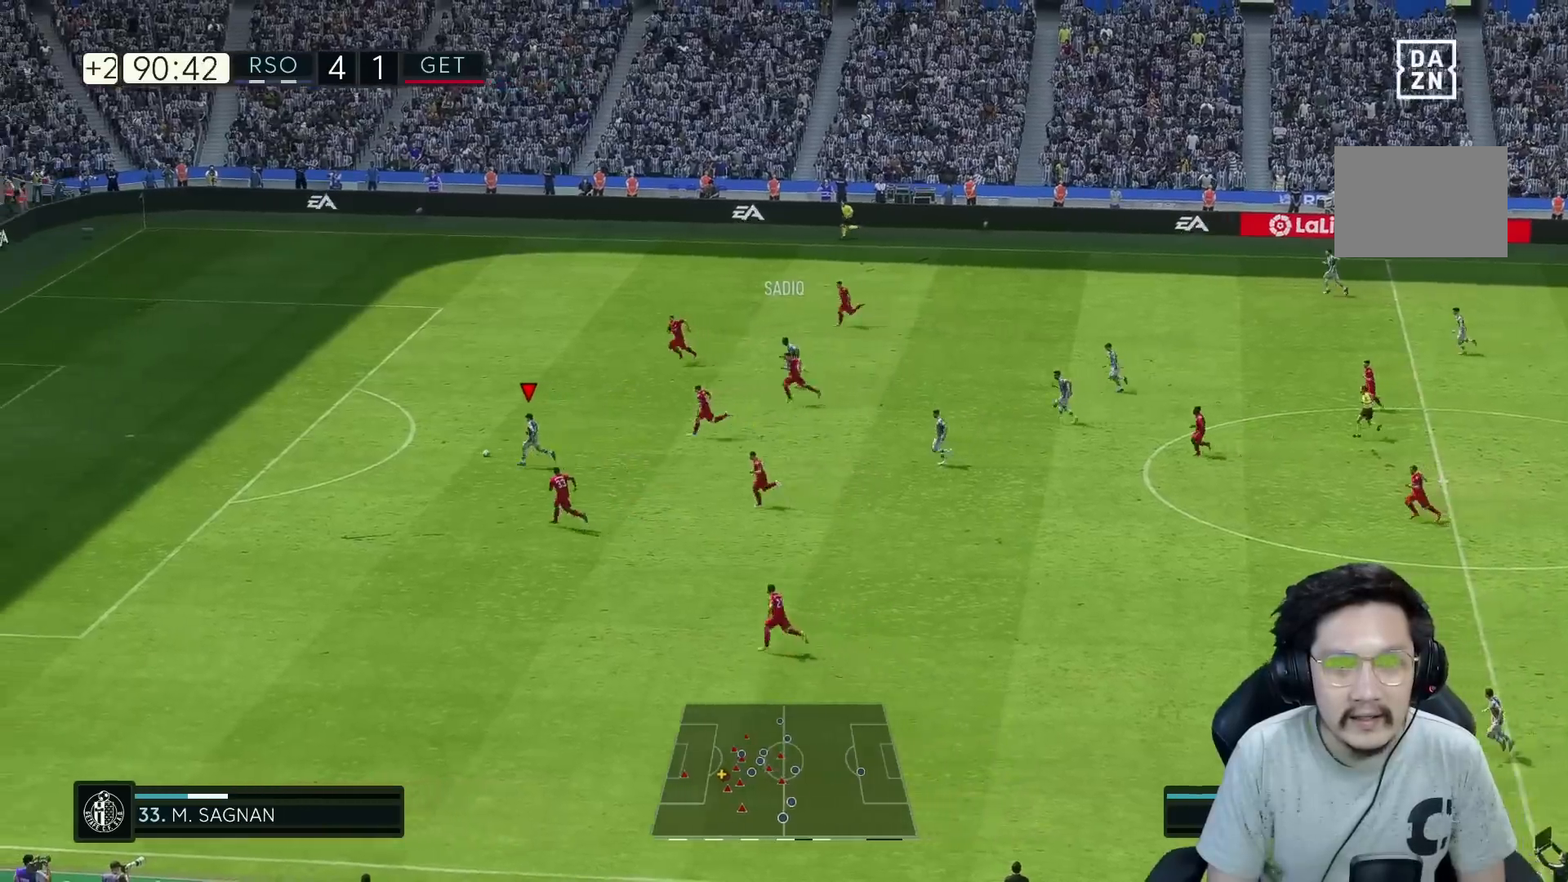
{"dt_ms": 500, "buttons": ["R1"], "left_stick": "left", "right_stick": "center", "events": []}
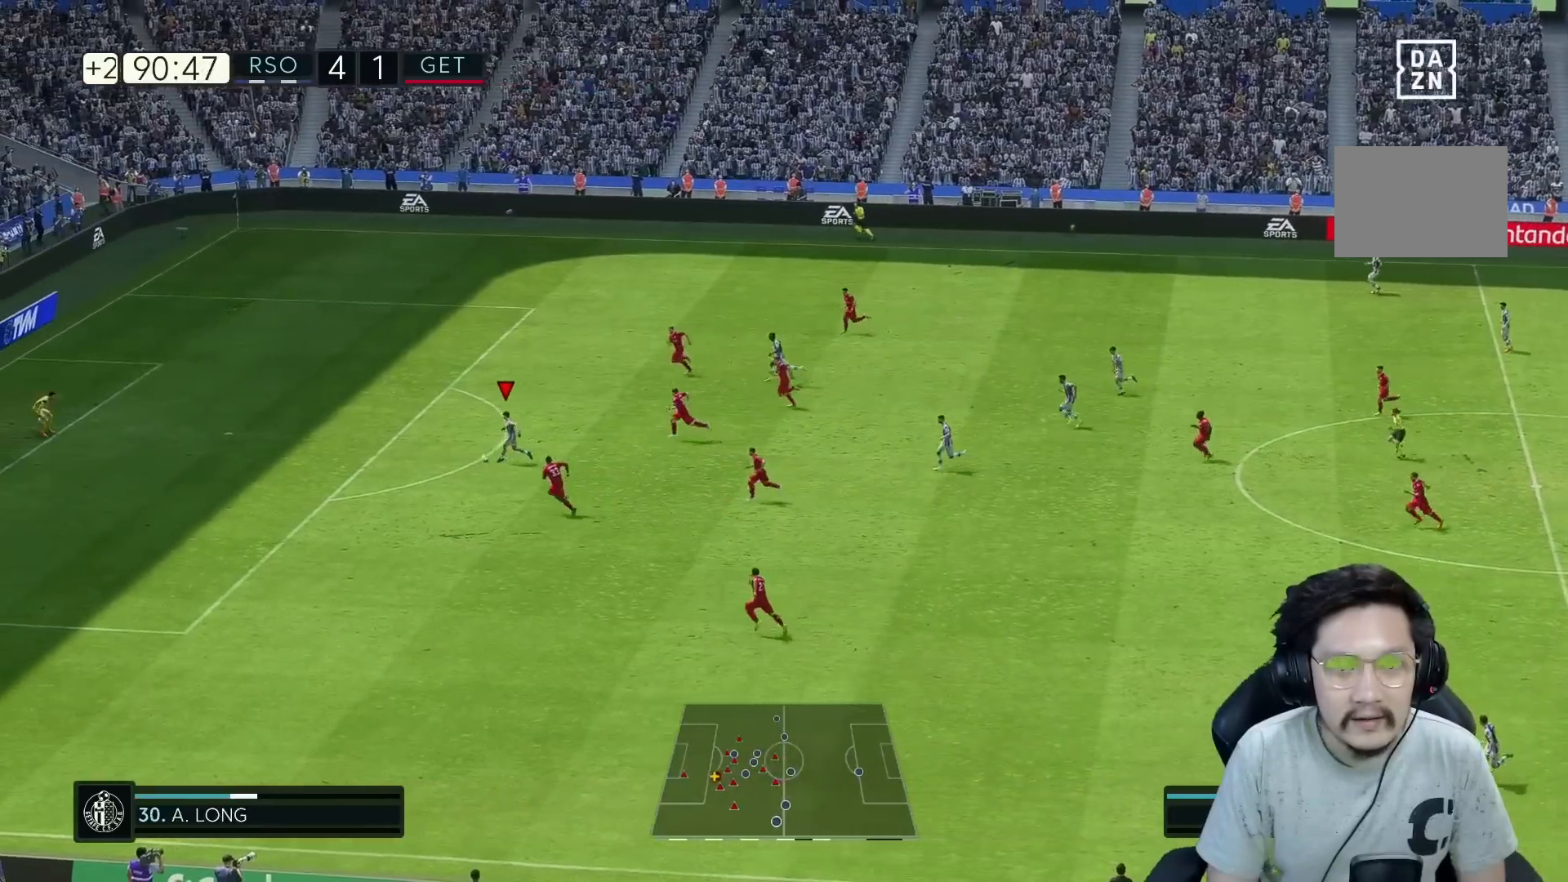
{"dt_ms": 500, "buttons": [], "left_stick": "left", "right_stick": "center", "events": [[367, "R1", "up"]]}
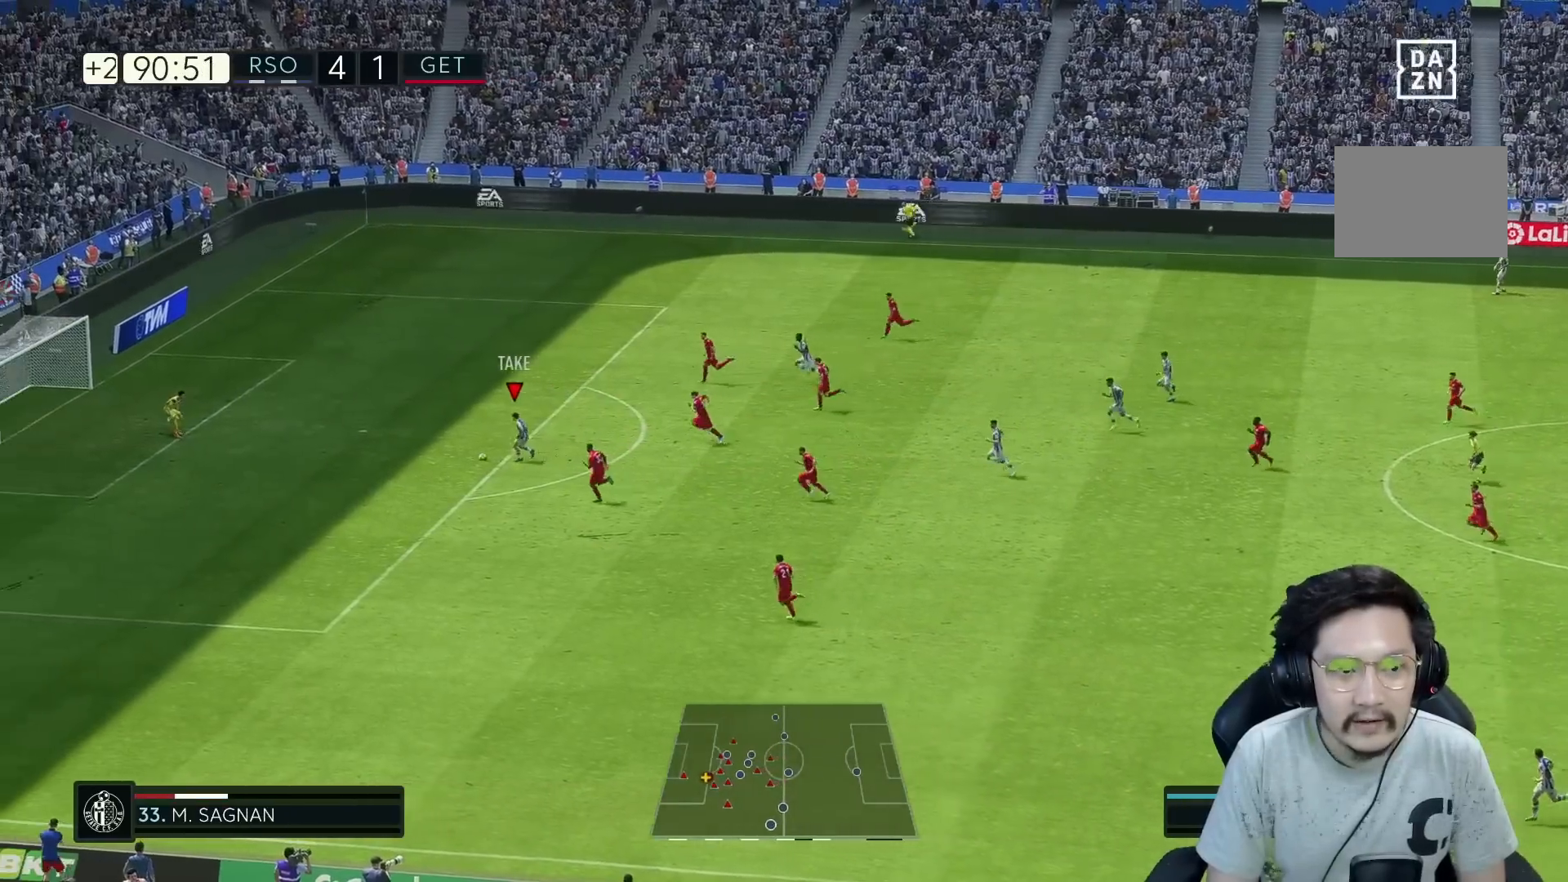
{"dt_ms": 500, "buttons": [], "left_stick": "up-left", "right_stick": "center", "events": [[350, "left_stick", "up-left"], [383, "X", "down"], [450, "X", "up"]]}
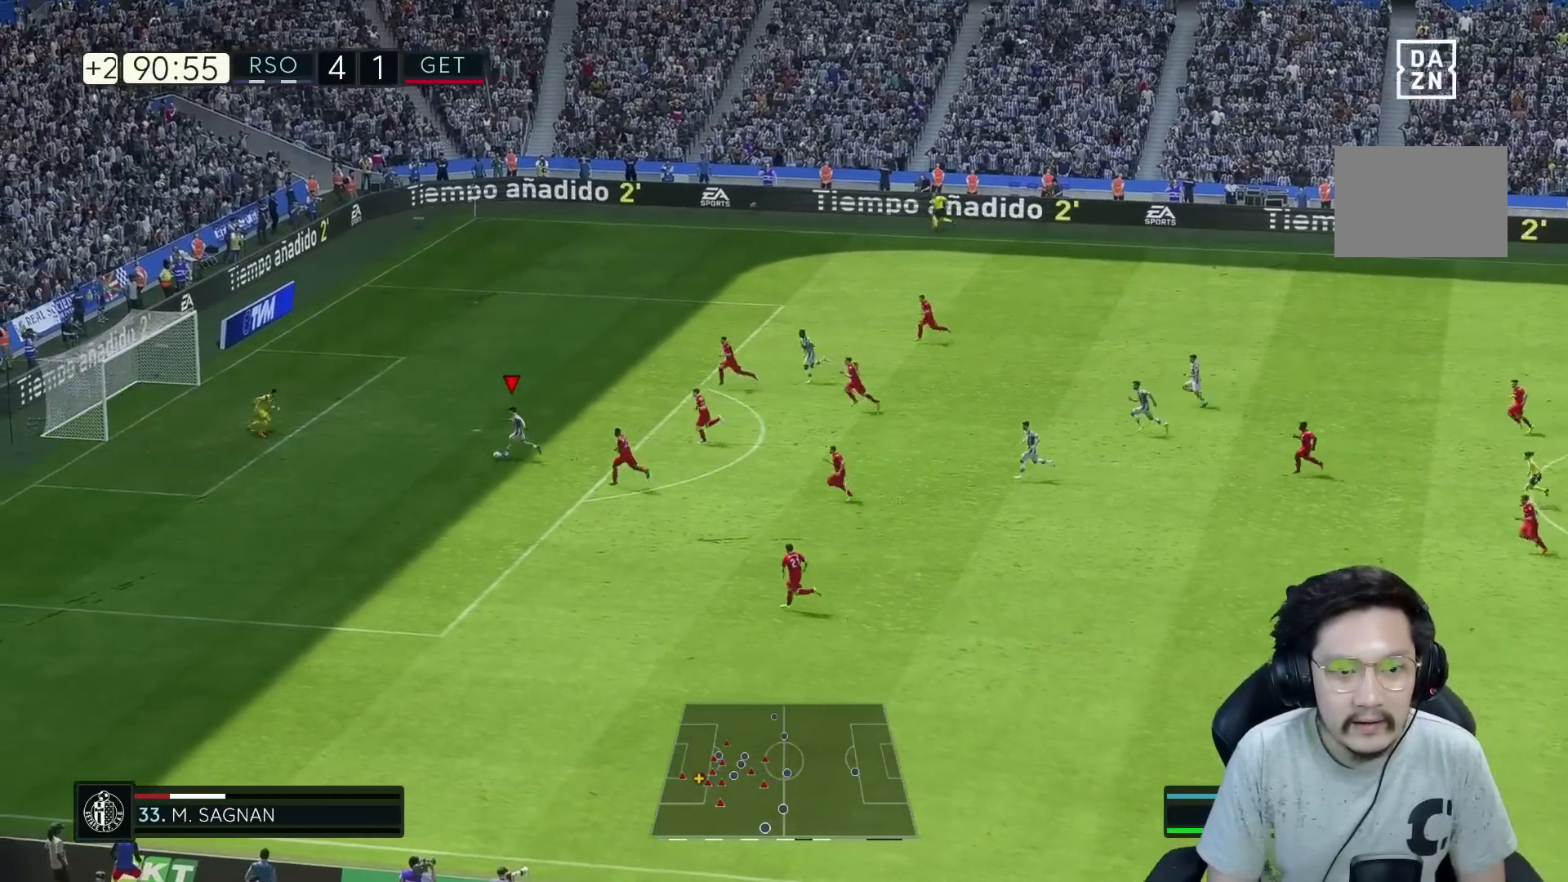
{"dt_ms": 500, "buttons": [], "left_stick": "up-left", "right_stick": "center", "events": []}
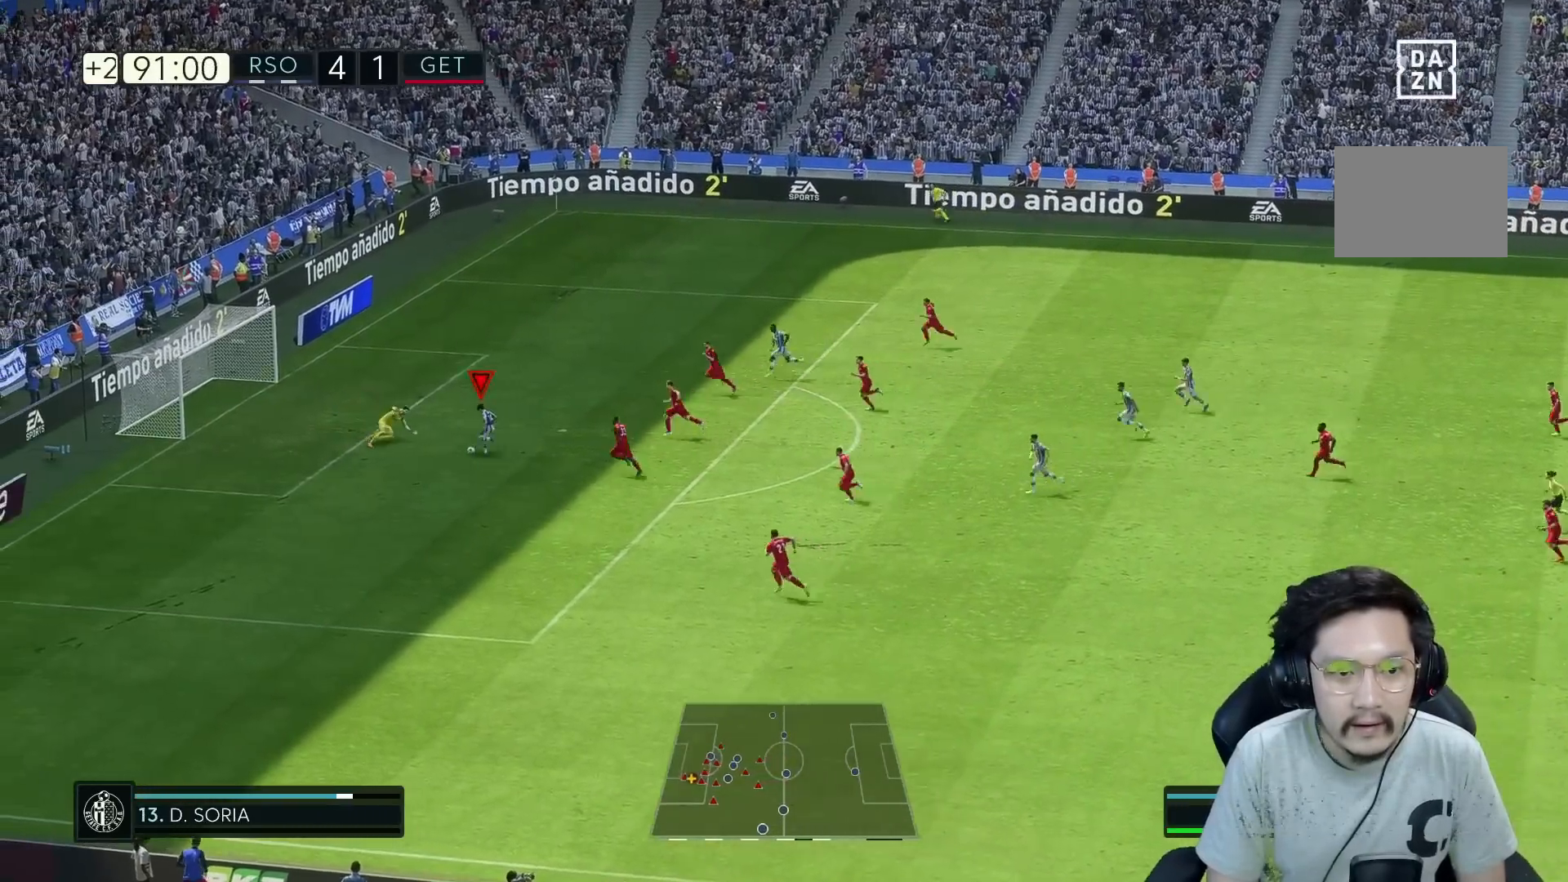
{"dt_ms": 500, "buttons": [], "left_stick": "left", "right_stick": "center", "events": [[350, "left_stick", "left"]]}
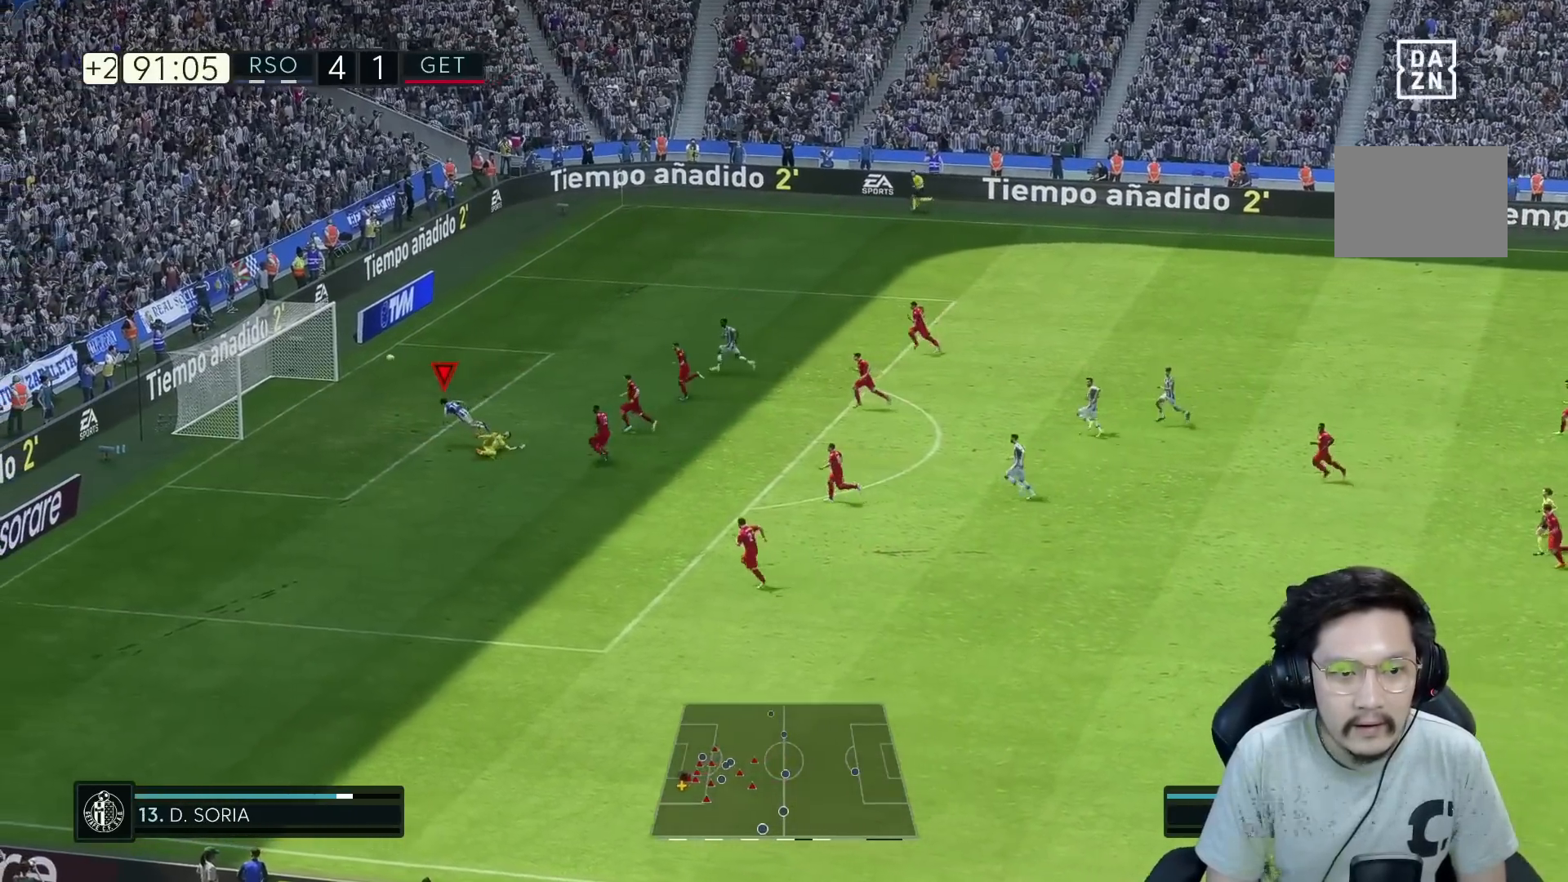
{"dt_ms": 500, "buttons": [], "left_stick": "down-left", "right_stick": "center", "events": [[17, "left_stick", "down-left"]]}
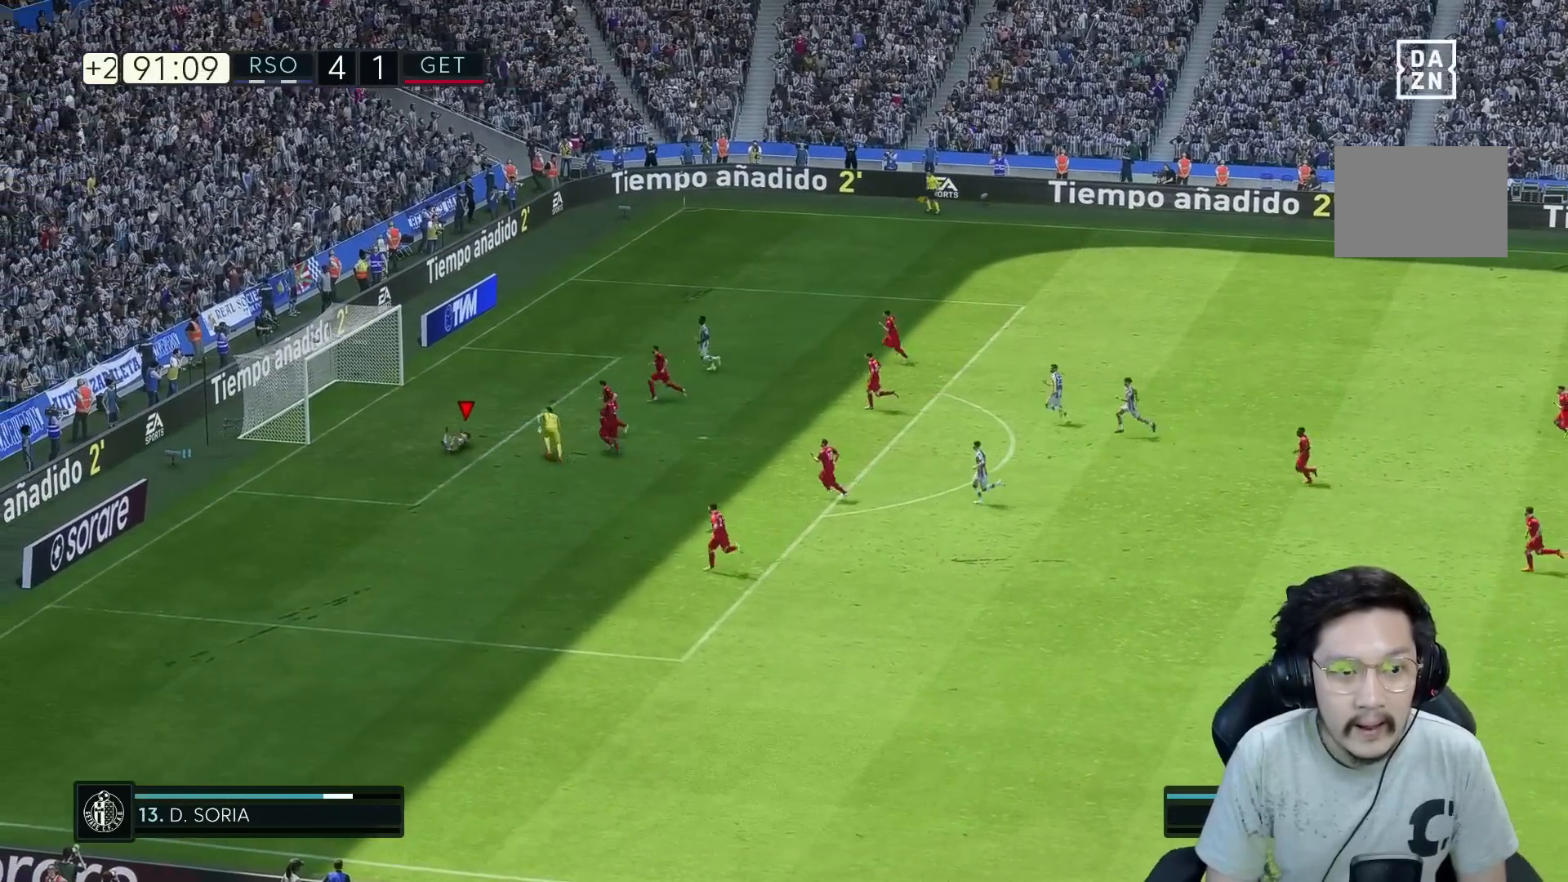
{"dt_ms": 500, "buttons": [], "left_stick": "down-left", "right_stick": "center", "events": []}
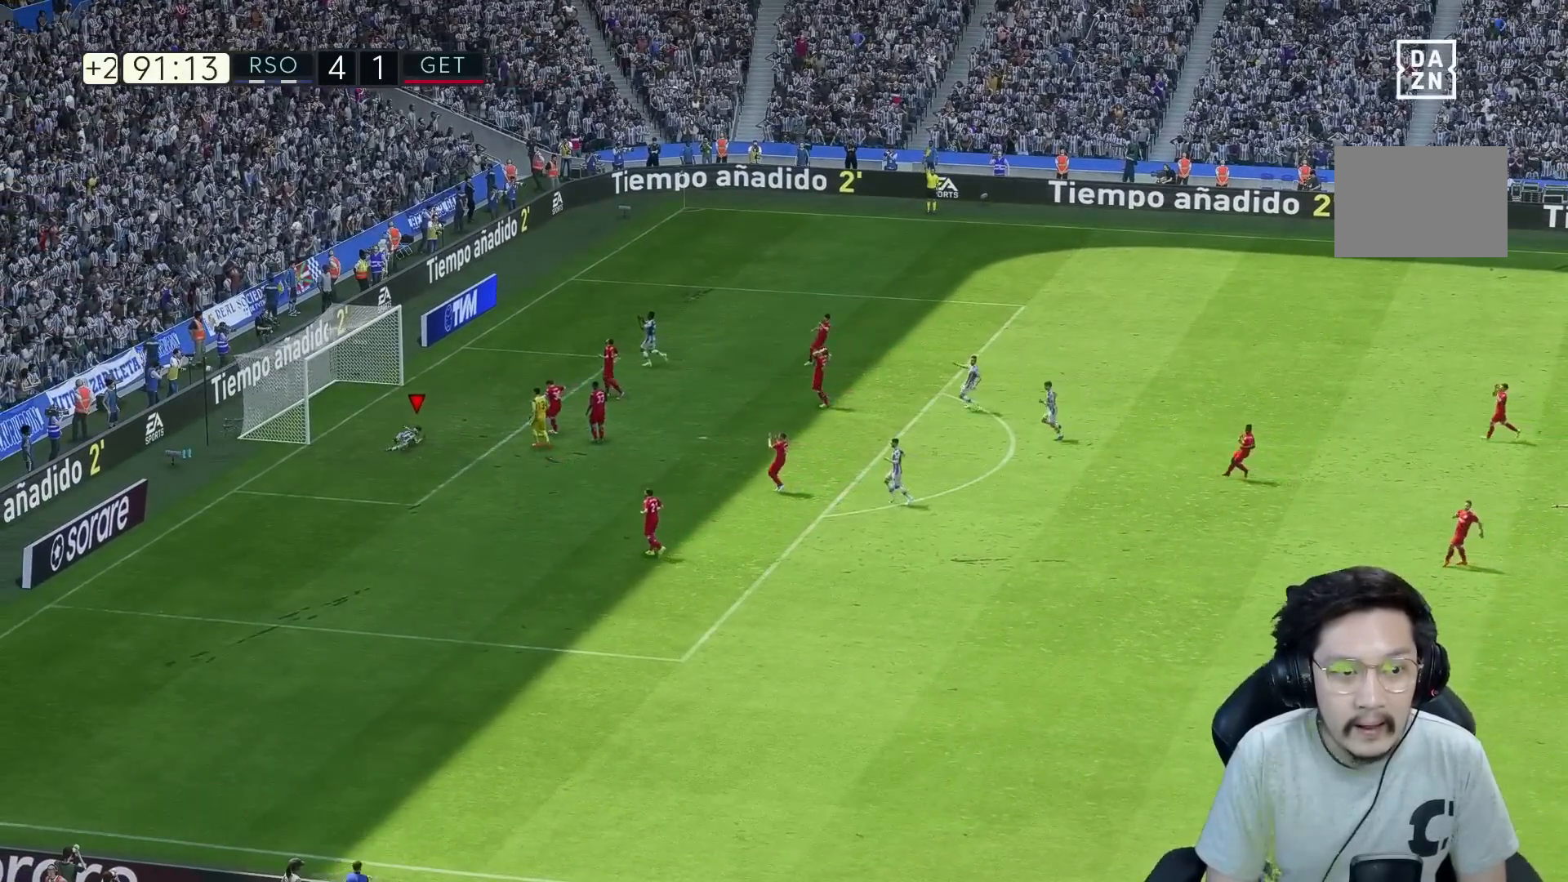
{"dt_ms": 500, "buttons": [], "left_stick": "center", "right_stick": "center", "events": [[133, "left_stick", "center"]]}
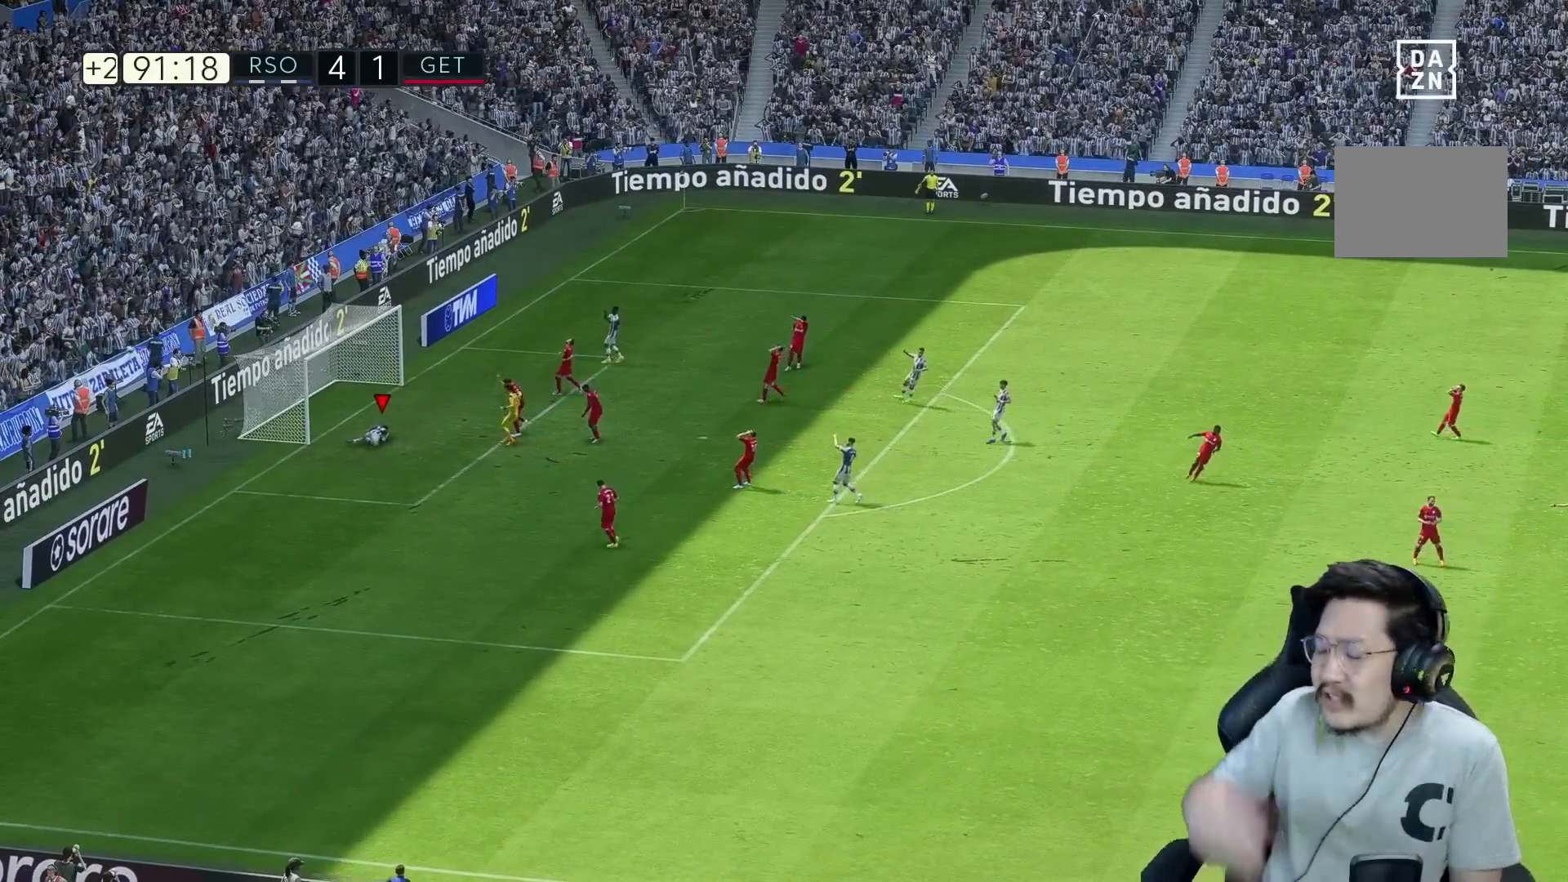
{"dt_ms": 500, "buttons": [], "left_stick": "center", "right_stick": "center", "events": []}